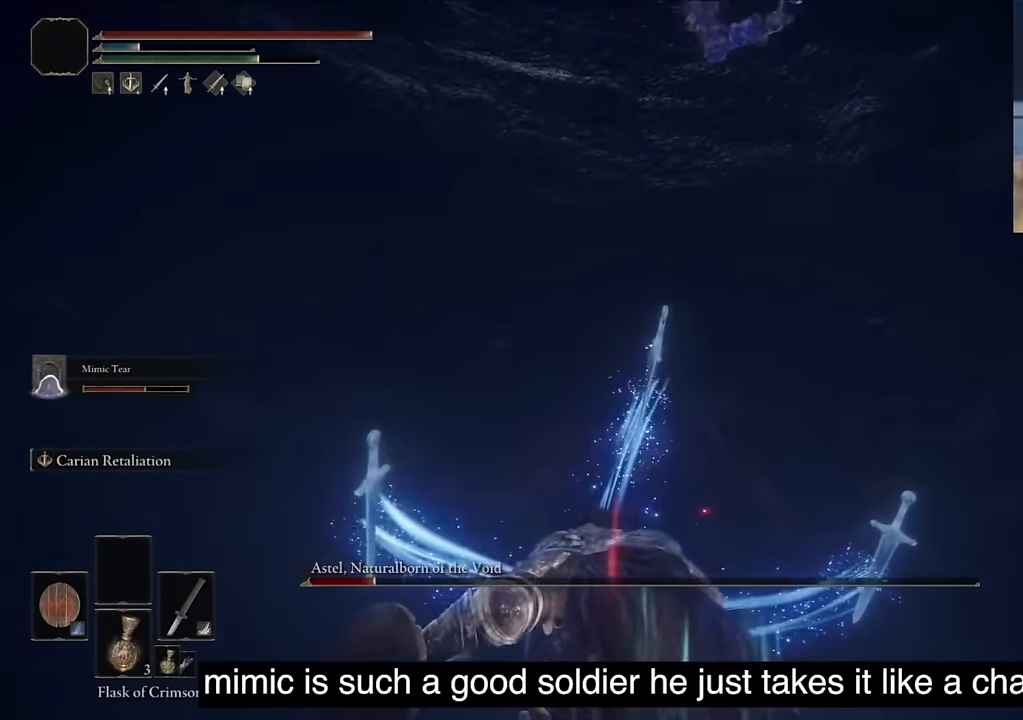
Gameplay with a controller (PlayStation layout); each line is a JSON object with the inputs held at the frame after it. "events" lists button and stick changes between this image and that frame as [ms after this image, input, new state], when the widget could be followed in between.
{"buttons": [], "left_stick": "center", "right_stick": "center", "events": []}
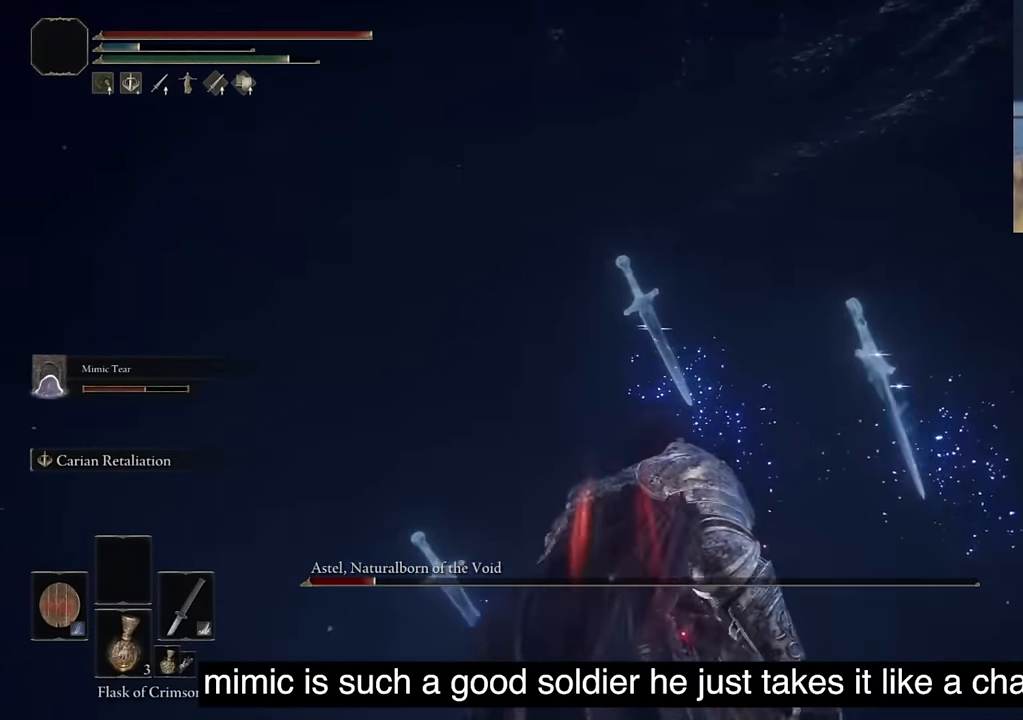
{"buttons": [], "left_stick": "center", "right_stick": "down-left", "events": [[133, "right_stick", "down-left"]]}
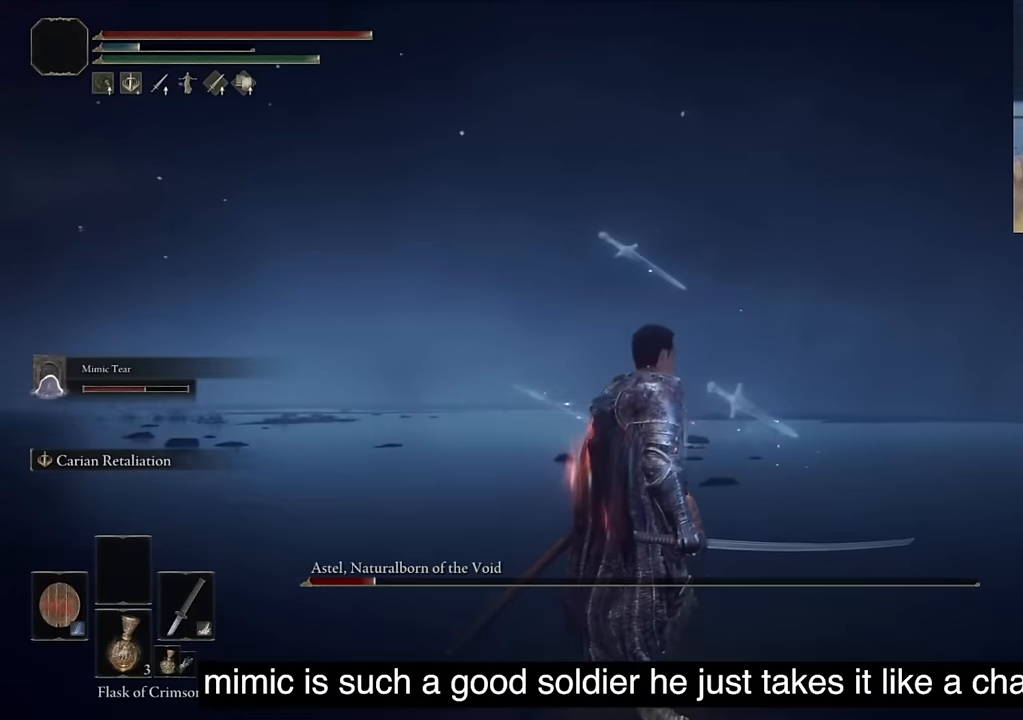
{"buttons": [], "left_stick": "center", "right_stick": "center", "events": [[66, "right_stick", "center"]]}
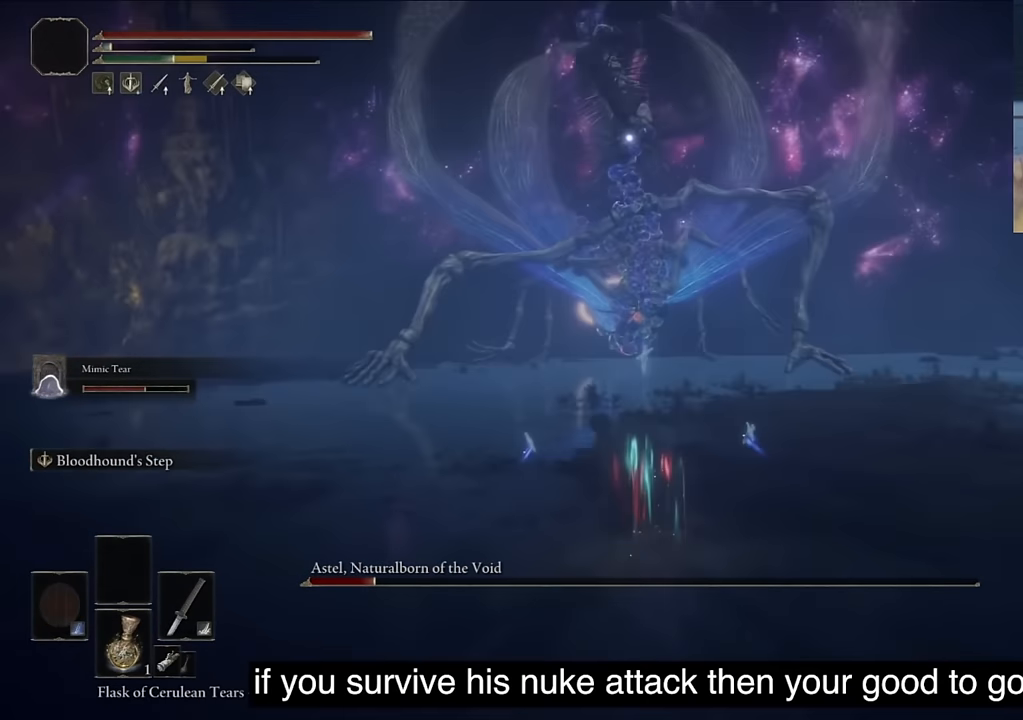
{"buttons": ["L2"], "left_stick": "center", "right_stick": "center", "events": [[450, "L2", "down"]]}
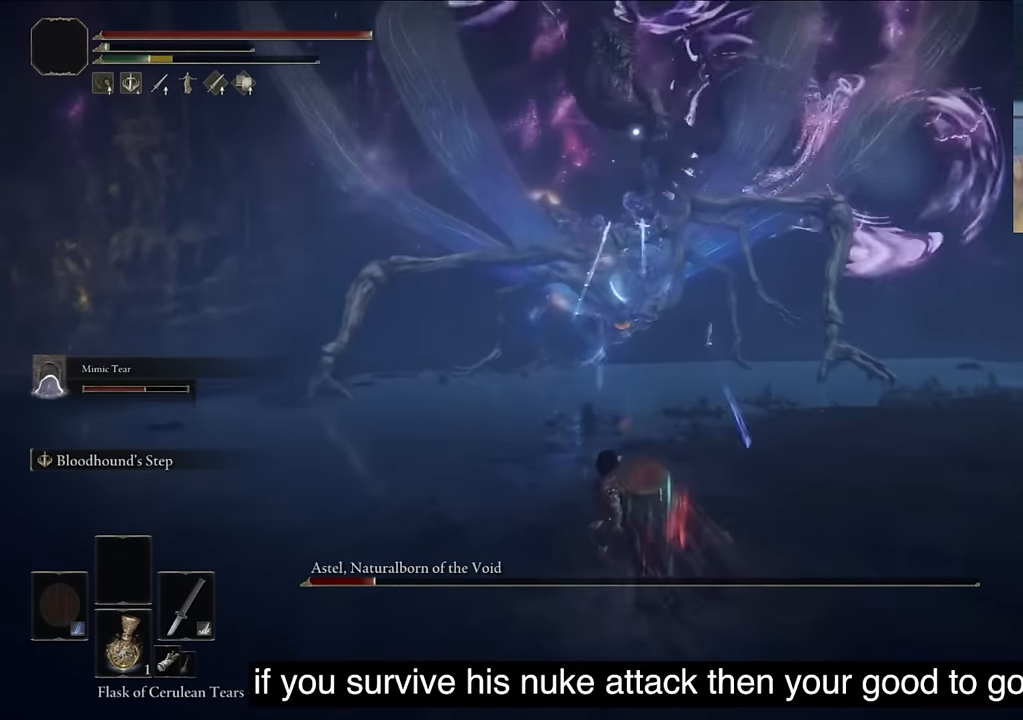
{"buttons": [], "left_stick": "center", "right_stick": "center", "events": [[233, "L2", "up"]]}
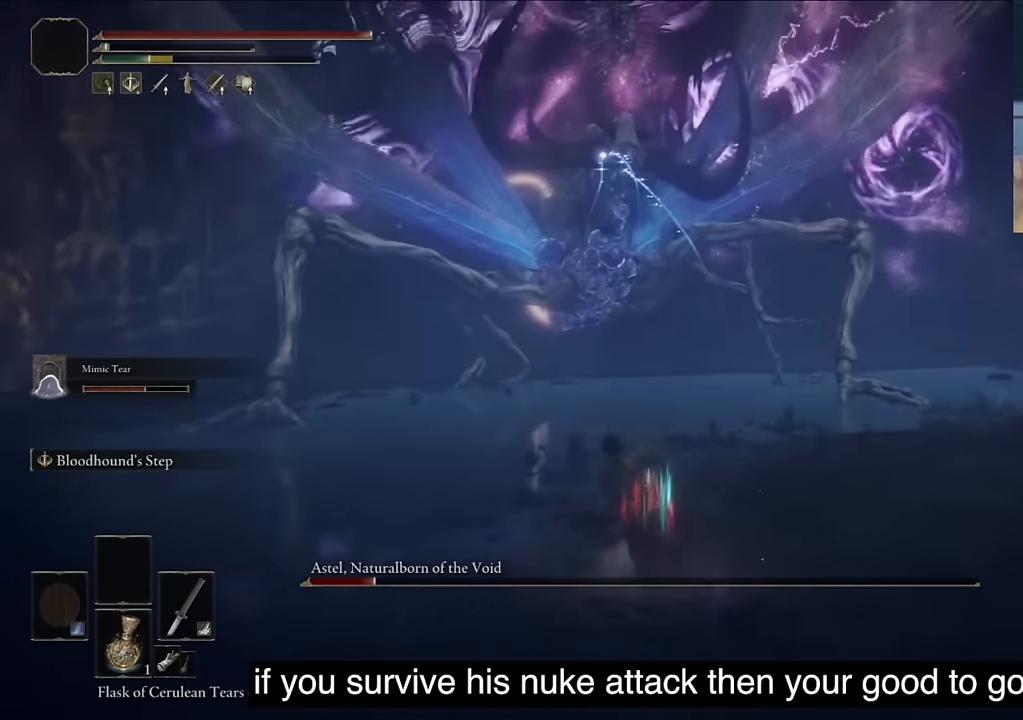
{"buttons": ["L2"], "left_stick": "center", "right_stick": "center", "events": [[283, "L2", "down"]]}
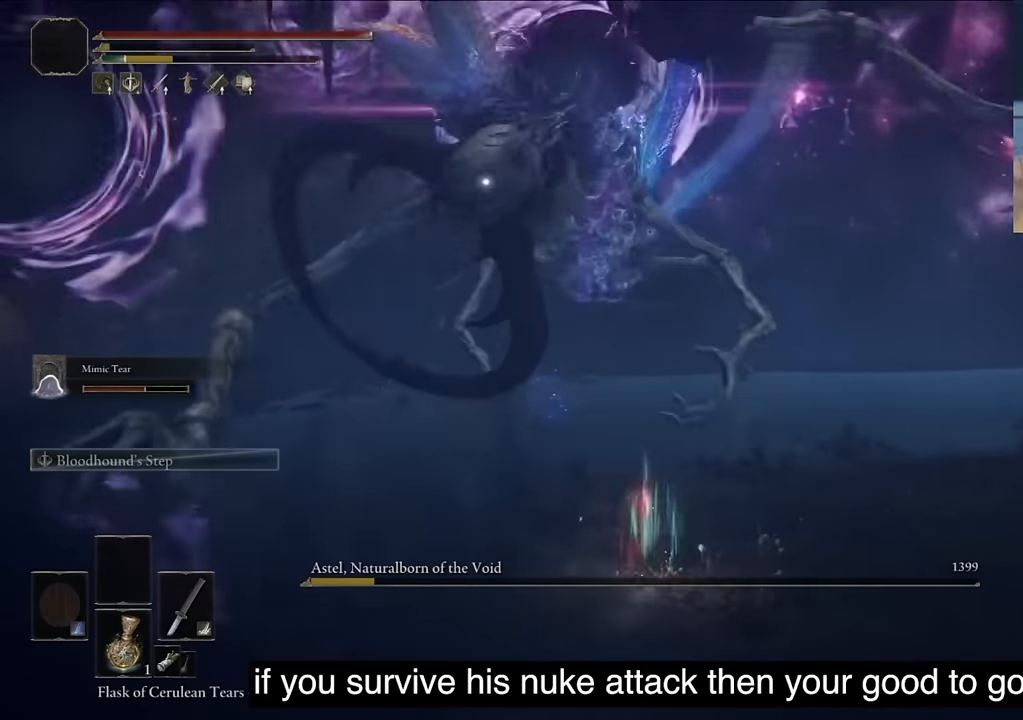
{"buttons": [], "left_stick": "center", "right_stick": "center", "events": [[16, "L2", "up"]]}
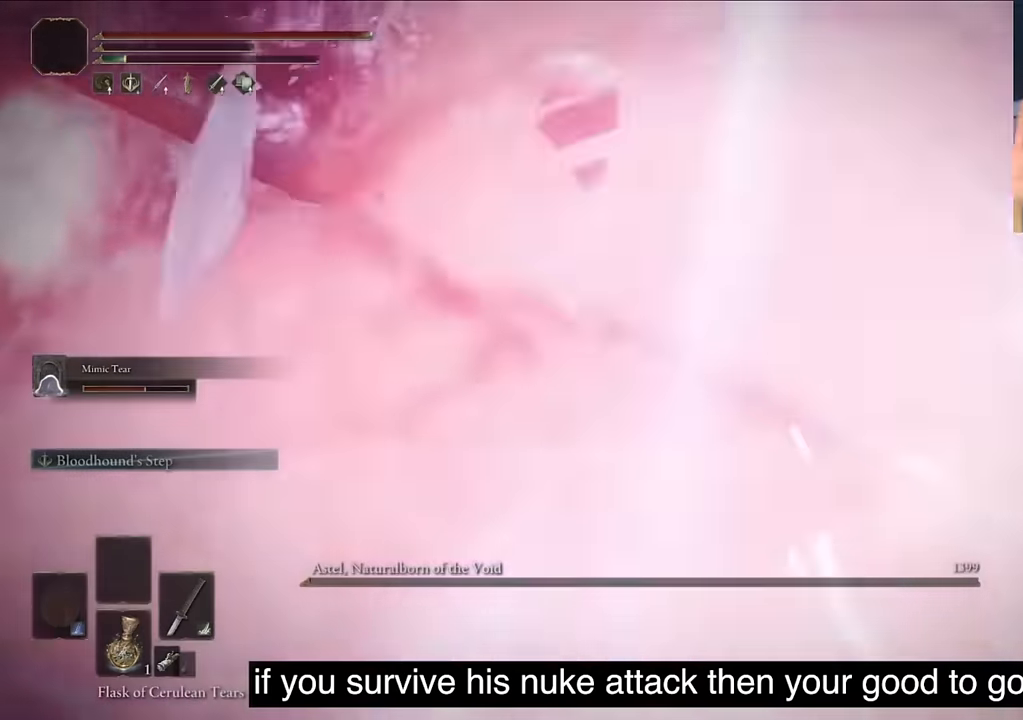
{"buttons": [], "left_stick": "center", "right_stick": "center", "events": [[66, "L2", "down"], [266, "L2", "up"]]}
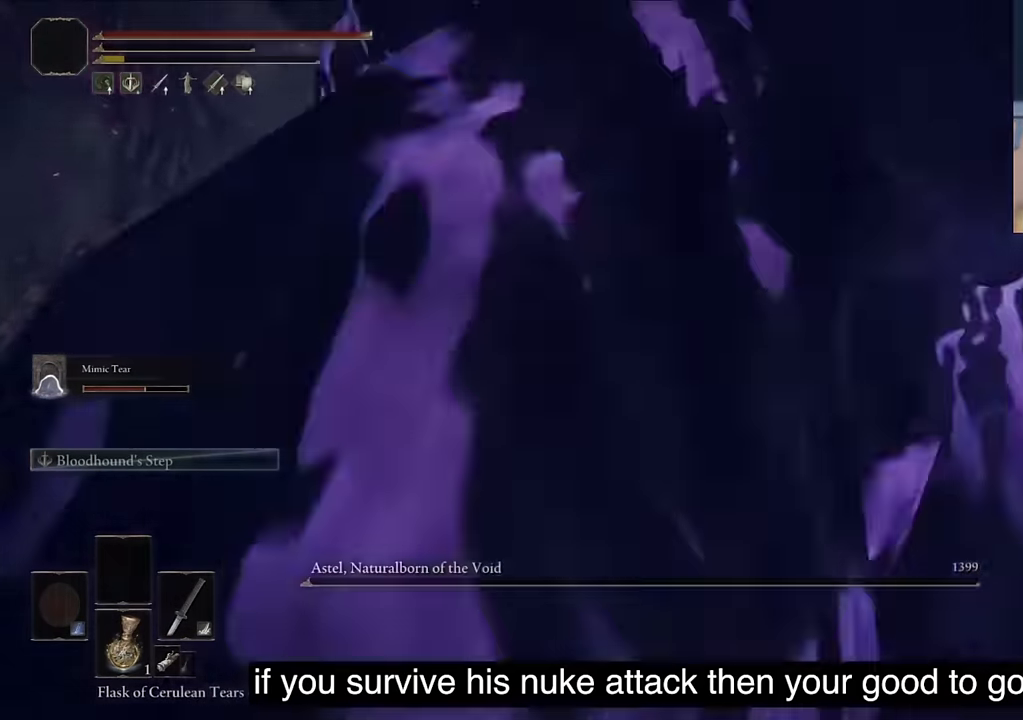
{"buttons": [], "left_stick": "center", "right_stick": "center", "events": [[233, "SQUARE", "down"], [400, "SQUARE", "up"]]}
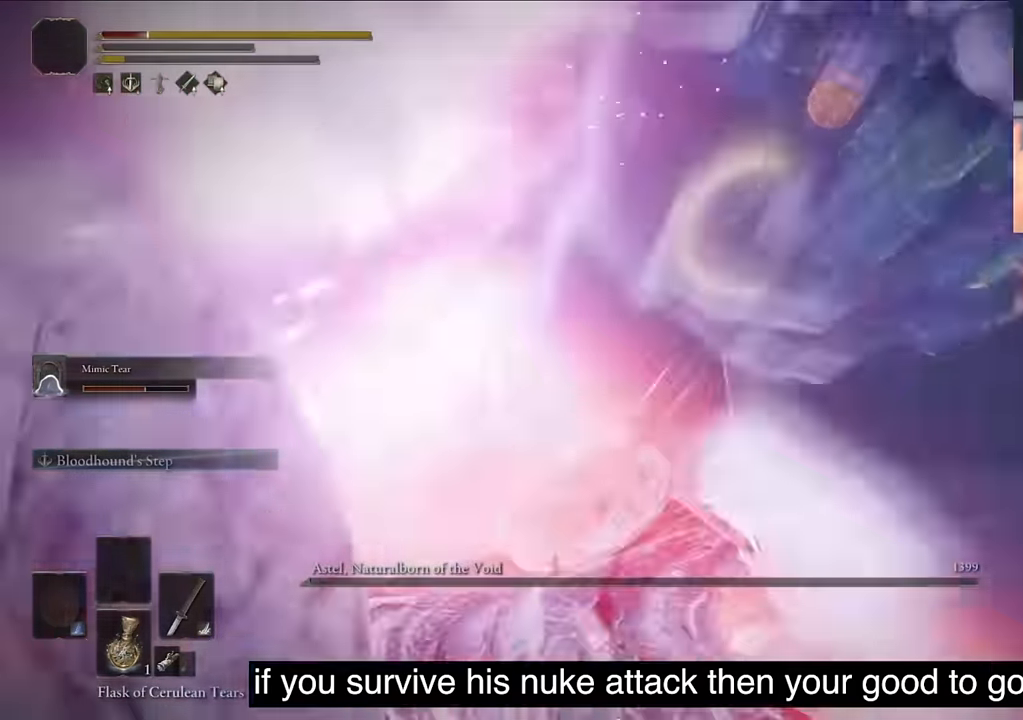
{"buttons": [], "left_stick": "center", "right_stick": "left", "events": [[466, "right_stick", "left"]]}
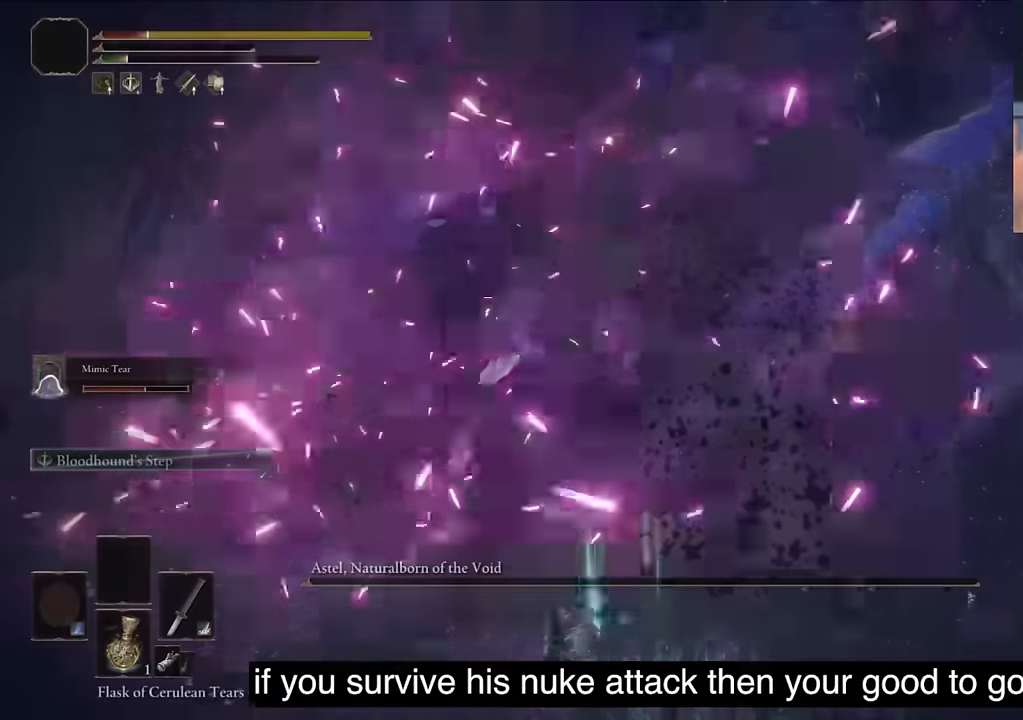
{"buttons": [], "left_stick": "center", "right_stick": "center", "events": [[150, "right_stick", "center"]]}
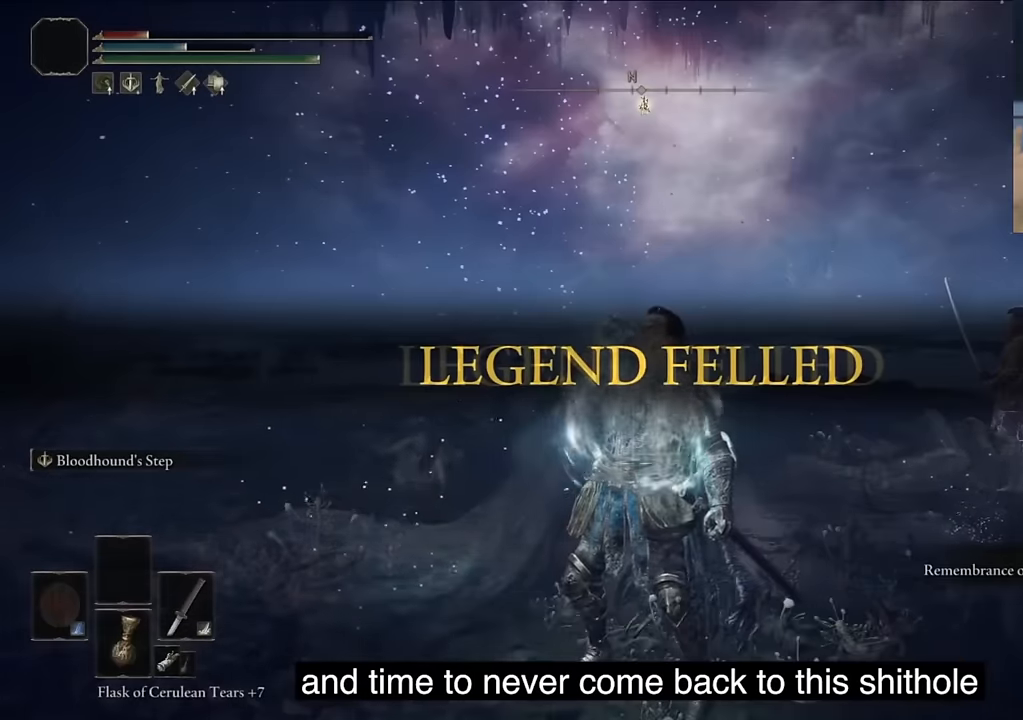
{"buttons": [], "left_stick": "center", "right_stick": "center", "events": [[66, "DPAD_DOWN", "down"], [166, "DPAD_DOWN", "up"], [400, "DPAD_DOWN", "down"], [483, "DPAD_DOWN", "up"]]}
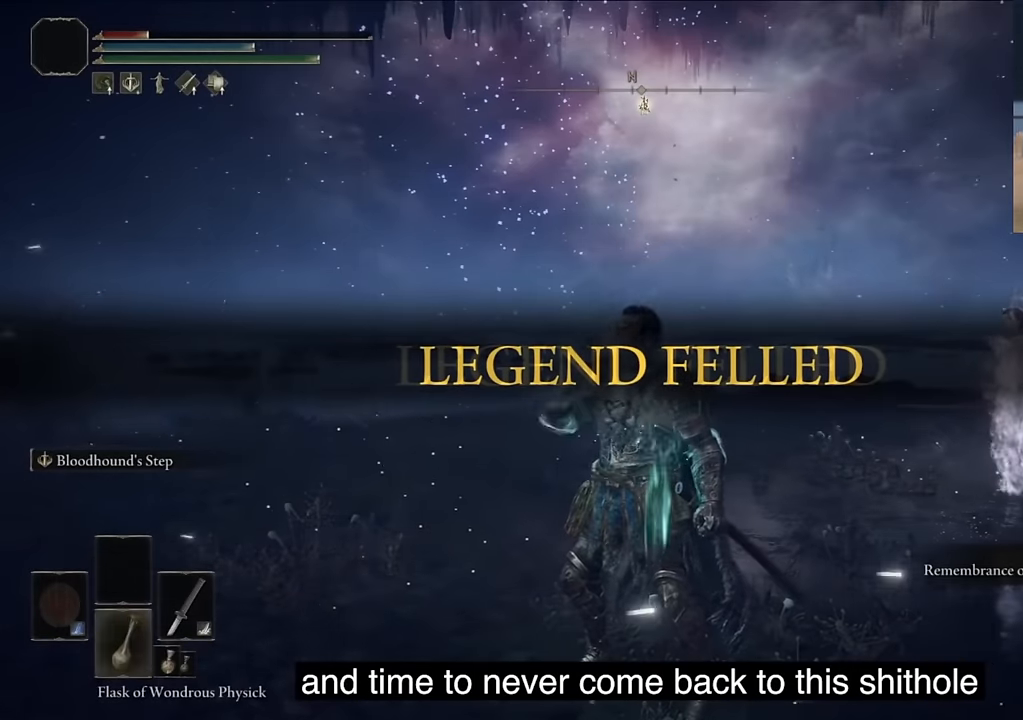
{"buttons": [], "left_stick": "center", "right_stick": "center", "events": [[83, "DPAD_DOWN", "down"], [200, "SQUARE", "down"], [233, "DPAD_DOWN", "up"], [333, "SQUARE", "up"]]}
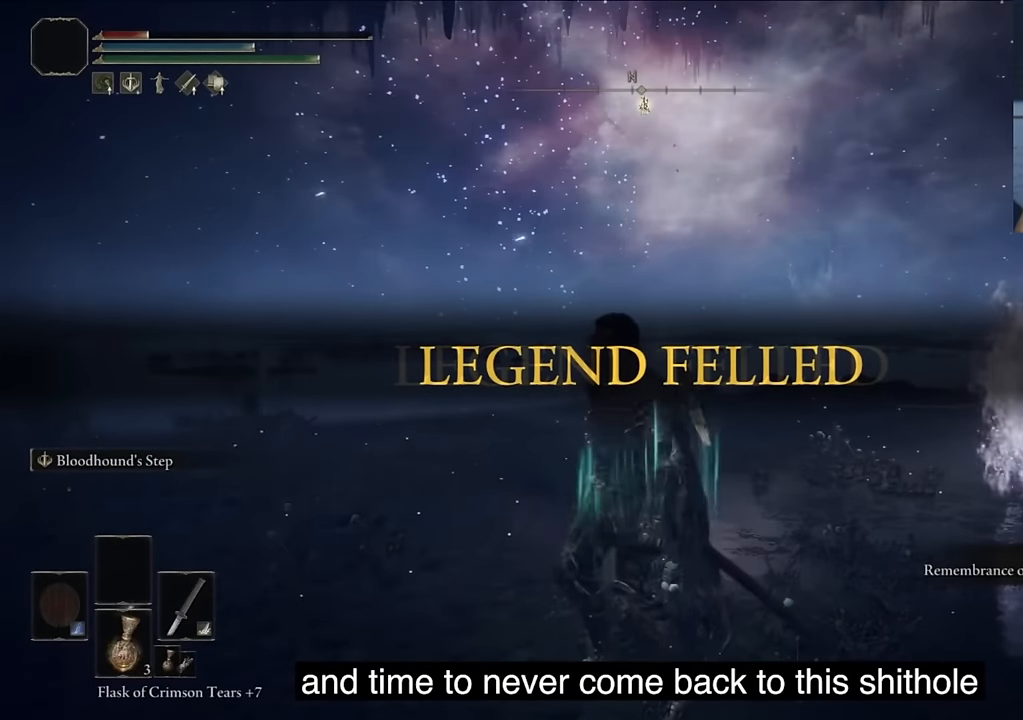
{"buttons": [], "left_stick": "center", "right_stick": "center", "events": []}
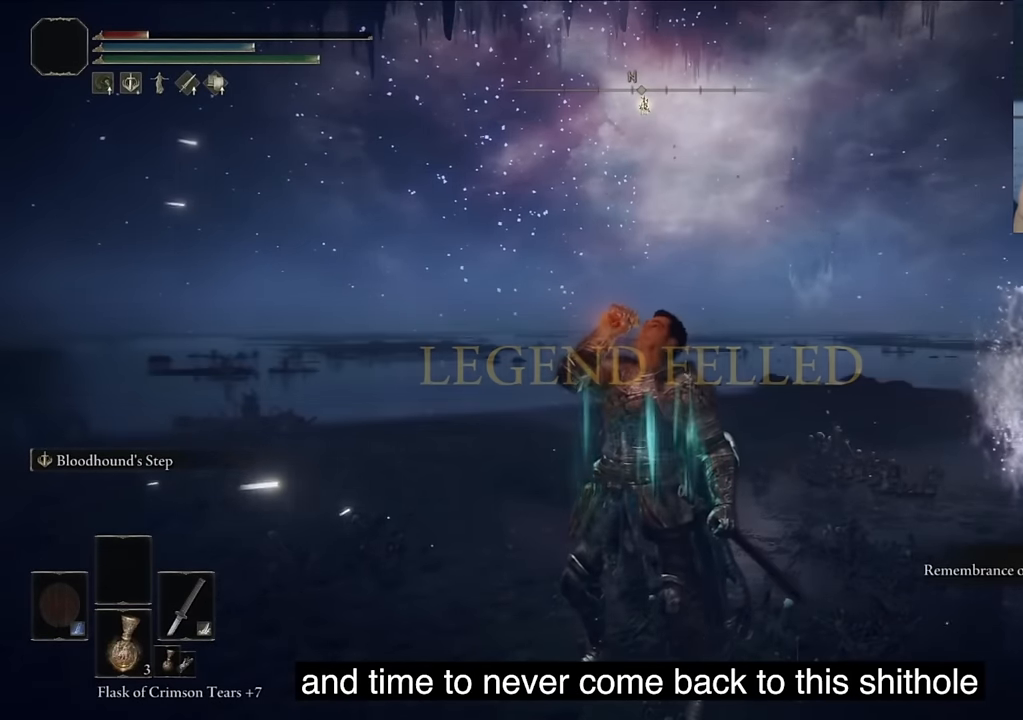
{"buttons": [], "left_stick": "center", "right_stick": "center", "events": []}
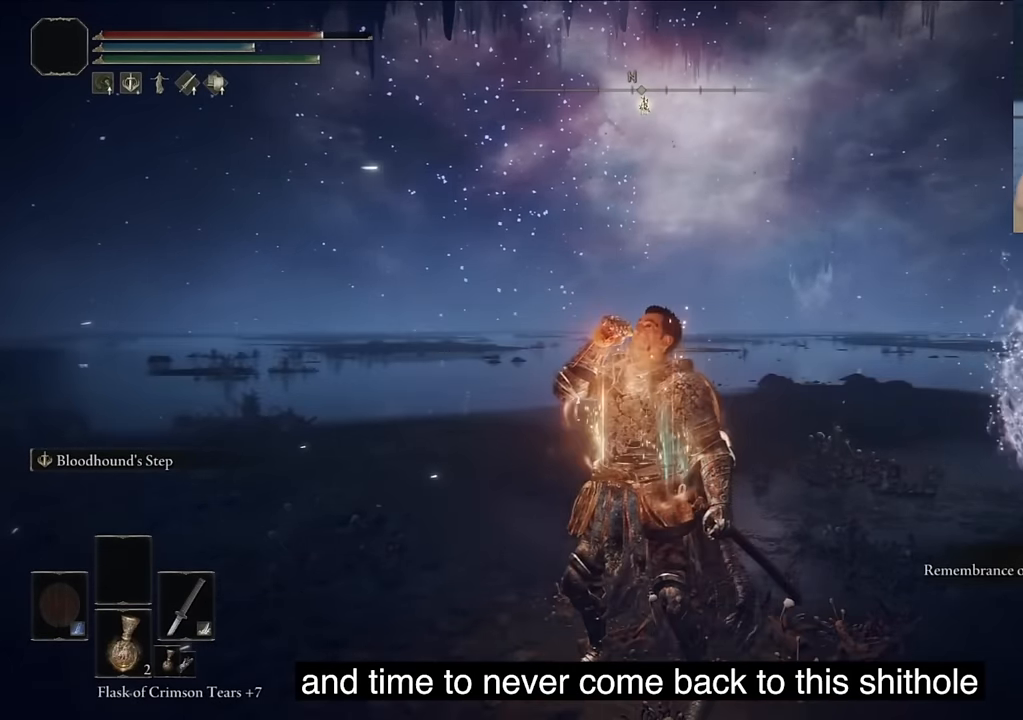
{"buttons": ["CROSS"], "left_stick": "center", "right_stick": "center", "events": [[116, "TOUCHPAD", "down"], [233, "TOUCHPAD", "up"], [383, "CROSS", "down"]]}
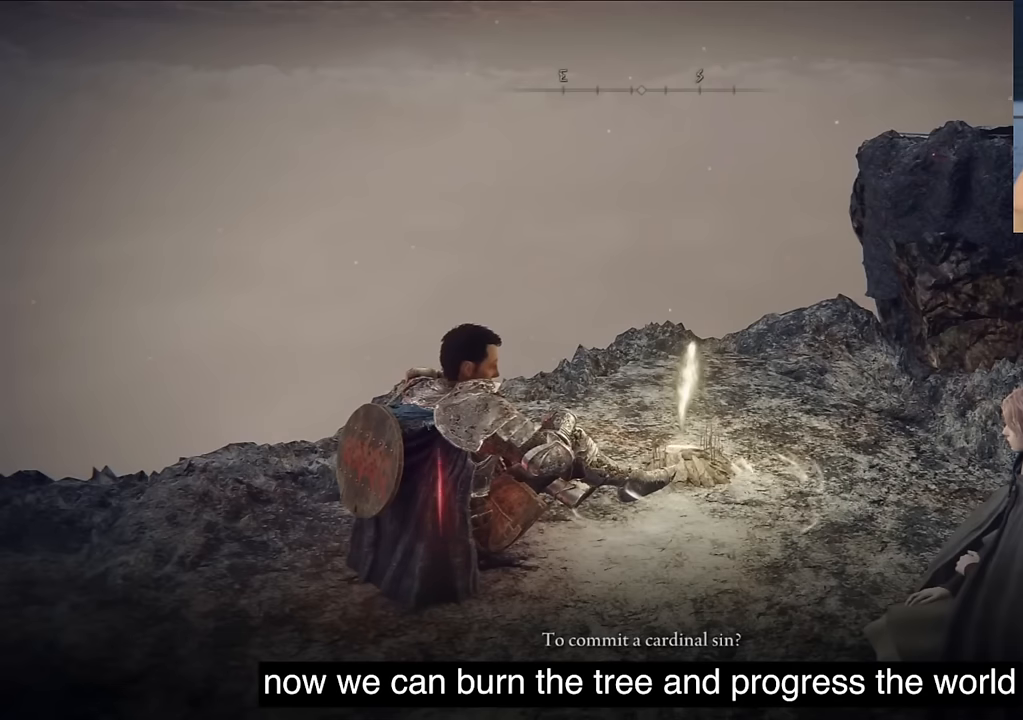
{"buttons": [], "left_stick": "center", "right_stick": "center", "events": [[16, "CROSS", "up"], [66, "TRIANGLE", "down"], [166, "TRIANGLE", "up"], [300, "CROSS", "down"], [416, "CROSS", "up"]]}
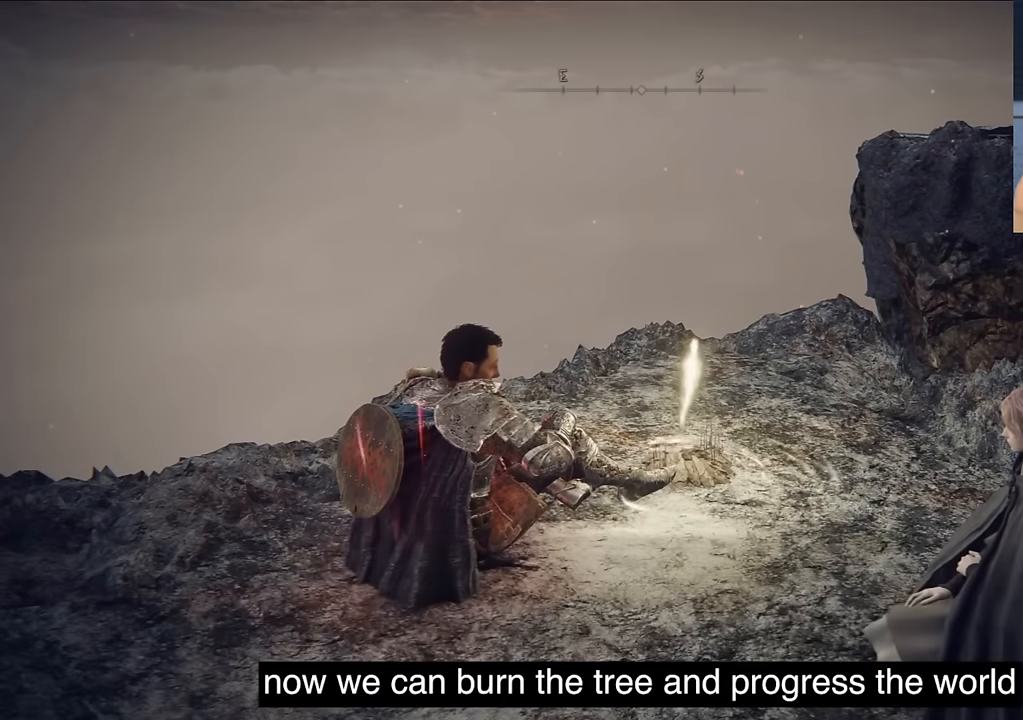
{"buttons": [], "left_stick": "center", "right_stick": "center", "events": [[16, "TRIANGLE", "down"], [150, "TRIANGLE", "up"]]}
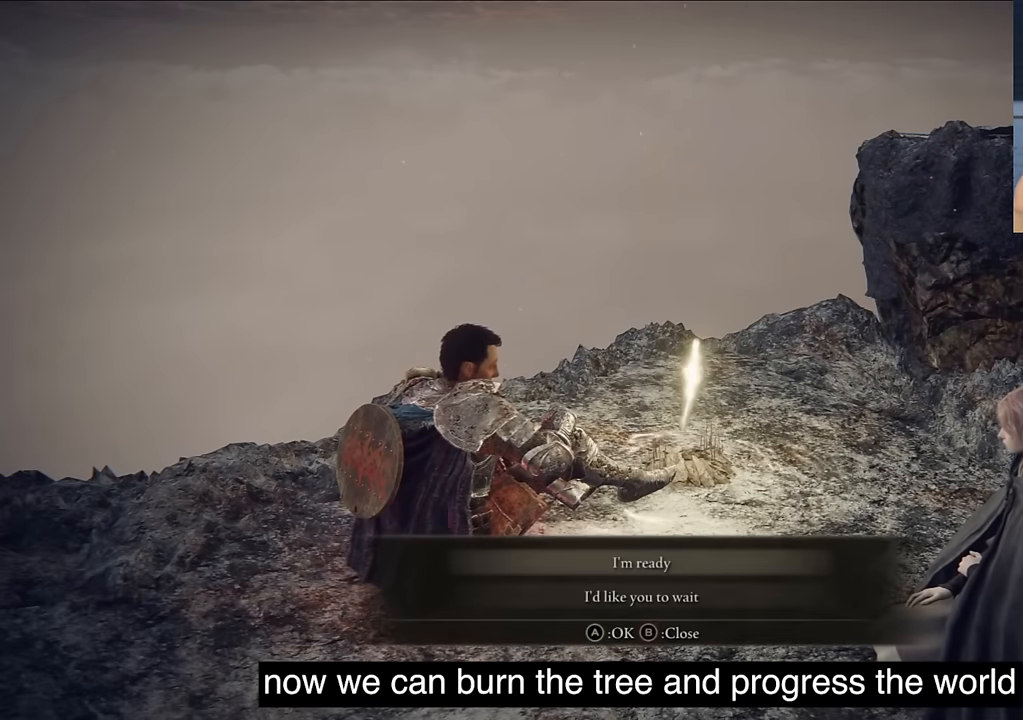
{"buttons": [], "left_stick": "center", "right_stick": "center", "events": []}
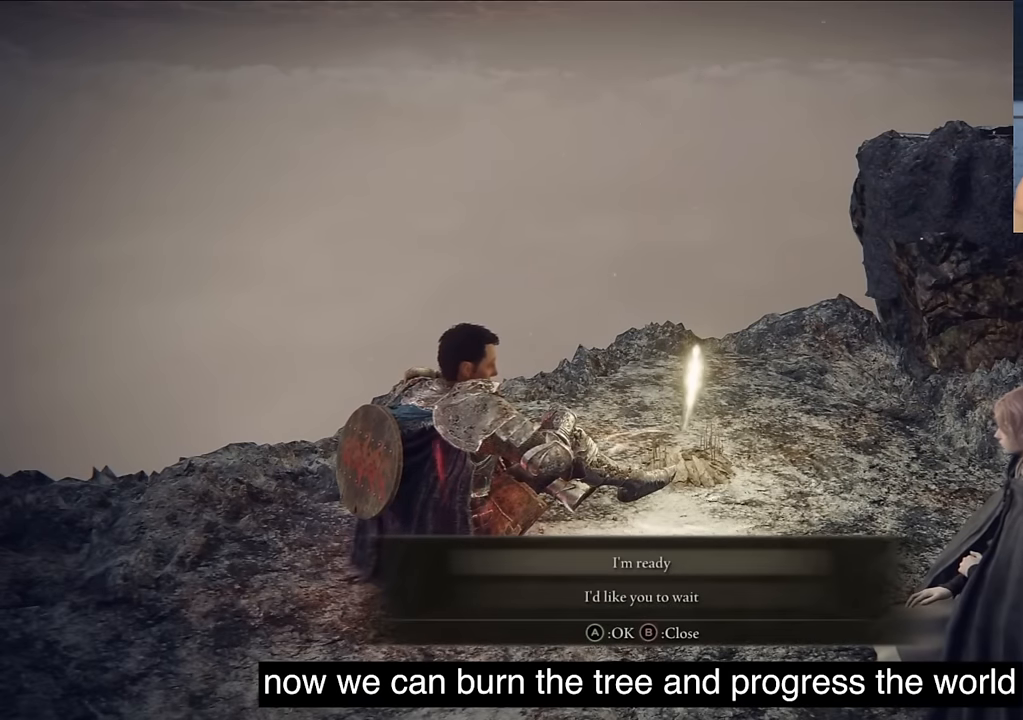
{"buttons": [], "left_stick": "center", "right_stick": "center", "events": []}
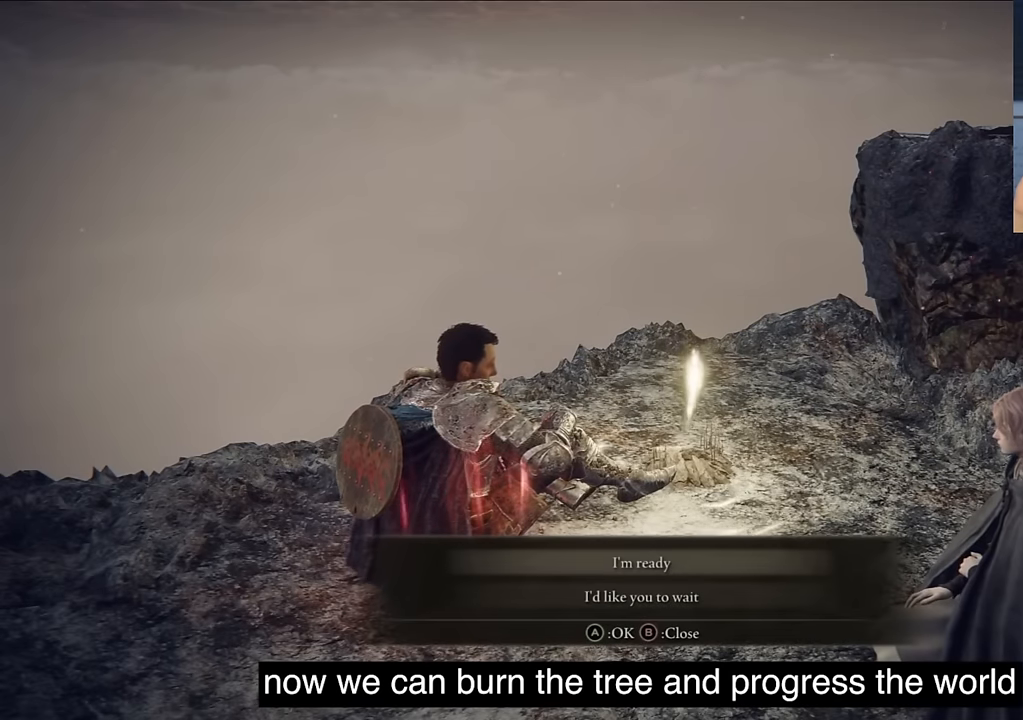
{"buttons": [], "left_stick": "center", "right_stick": "center", "events": [[350, "CROSS", "down"], [416, "CROSS", "up"]]}
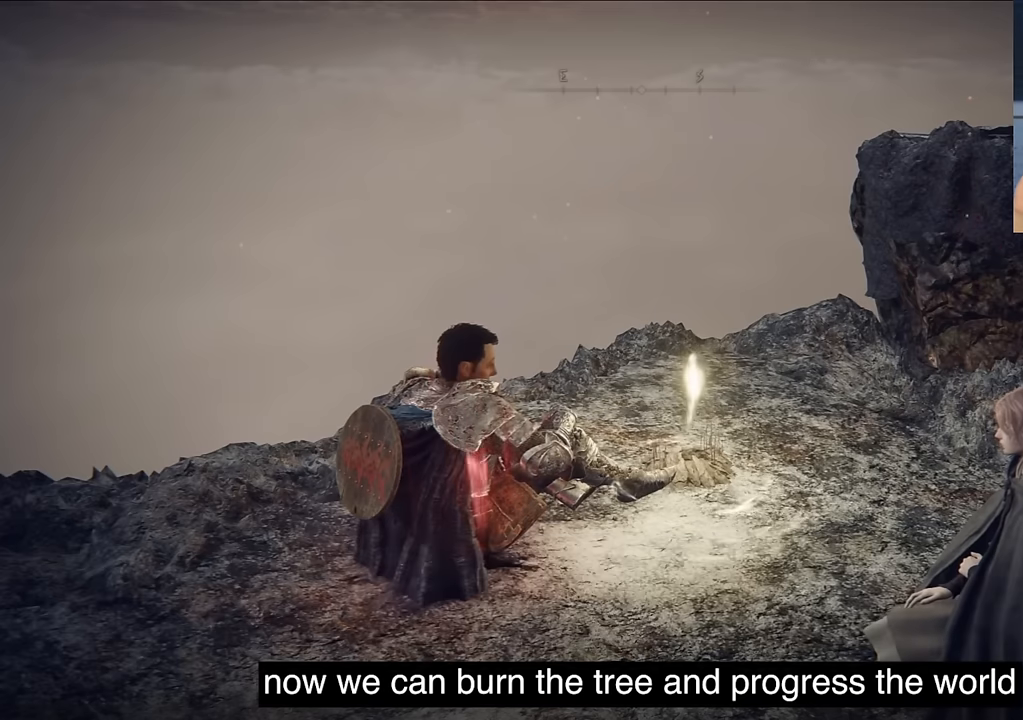
{"buttons": ["CROSS"], "left_stick": "center", "right_stick": "center", "events": [[400, "CROSS", "down"]]}
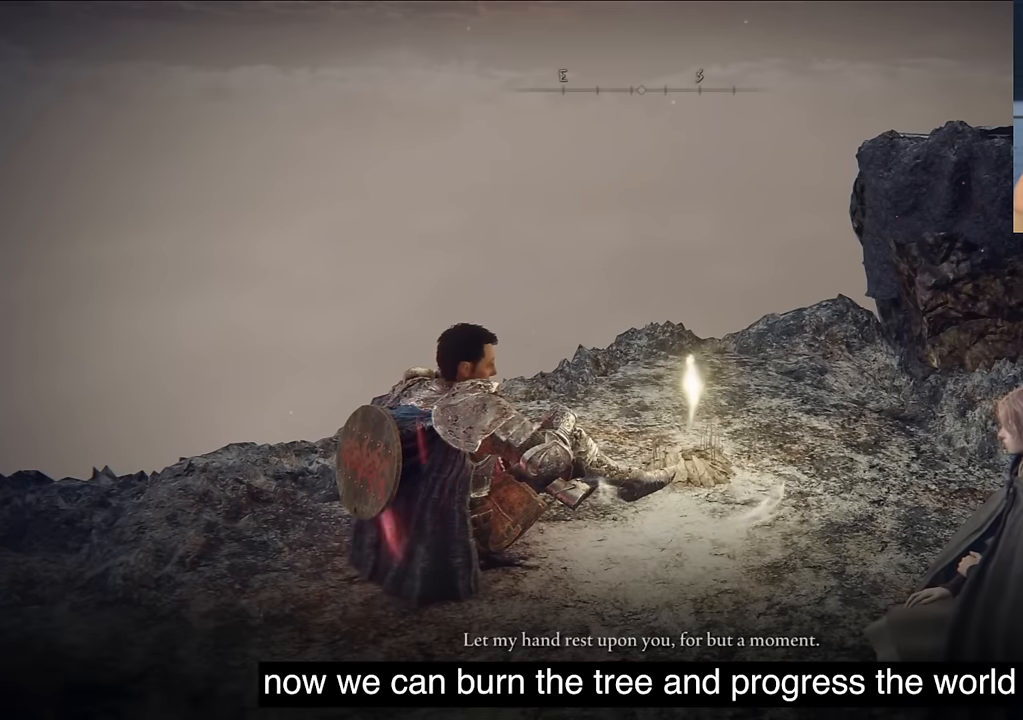
{"buttons": [], "left_stick": "center", "right_stick": "center", "events": [[16, "CROSS", "up"]]}